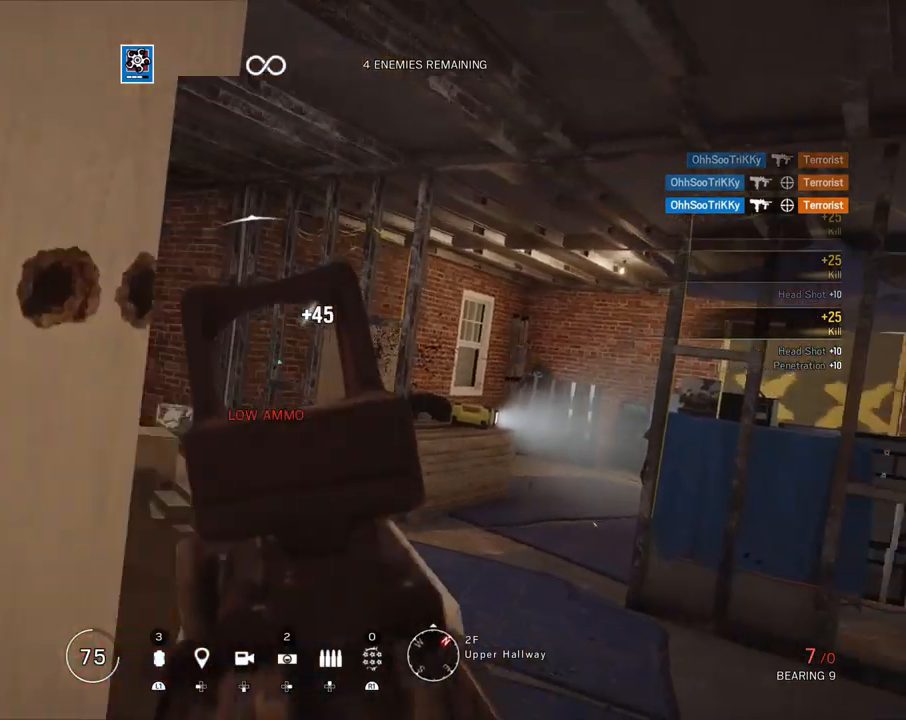
Gameplay with a controller (PlayStation layout); each line is a JSON object with the inputs held at the frame after it. "events" lists button and stick changes between this image and that frame as [ms after this image, input, new state], when the widget could be followed in between.
{"buttons": ["L3"], "left_stick": "up", "right_stick": "center", "events": [[50, "right_stick", "right"], [100, "left_stick", "up-left"], [117, "L1", "up"], [133, "L3", "up"], [250, "left_stick", "down-right"], [317, "left_stick", "up-right"], [367, "L3", "down"], [367, "left_stick", "up"], [433, "right_stick", "center"]]}
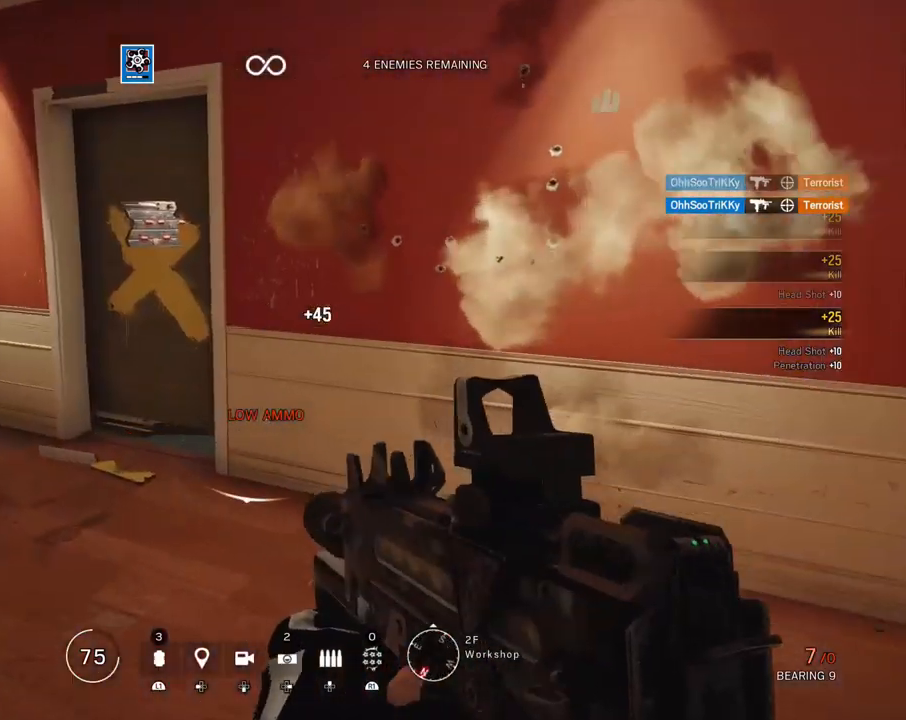
{"buttons": ["L1"], "left_stick": "up-left", "right_stick": "up-right", "events": [[17, "L3", "up"], [17, "right_stick", "up-right"], [150, "L1", "down"], [167, "left_stick", "up-left"], [200, "L3", "down"], [250, "right_stick", "up-left"], [317, "L3", "up"], [400, "right_stick", "up-right"]]}
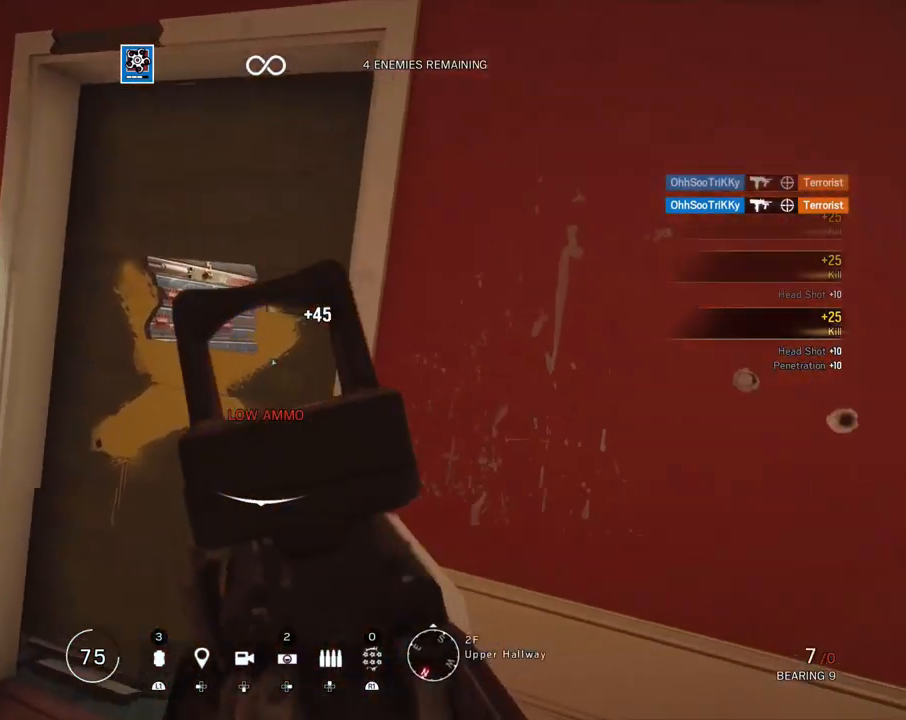
{"buttons": ["L1"], "left_stick": "down-left", "right_stick": "right", "events": [[233, "right_stick", "right"], [500, "left_stick", "down-left"]]}
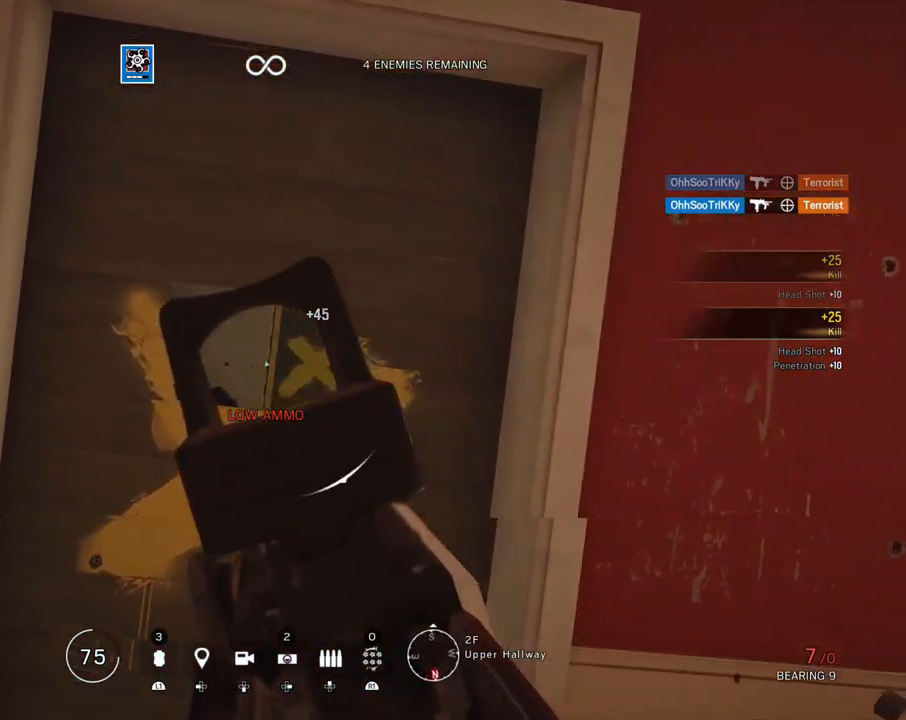
{"buttons": ["L1"], "left_stick": "center", "right_stick": "down", "events": [[67, "right_stick", "down"], [83, "left_stick", "down"], [167, "right_stick", "down-left"], [267, "right_stick", "down"], [400, "left_stick", "center"]]}
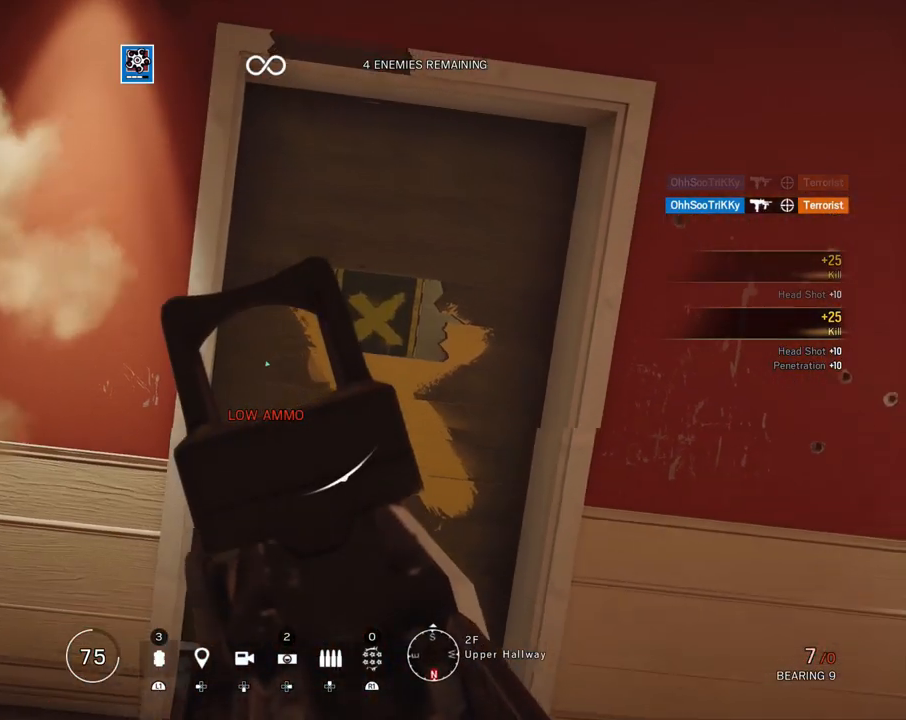
{"buttons": ["L1", "R1"], "left_stick": "center", "right_stick": "center", "events": [[67, "right_stick", "center"], [483, "R1", "down"]]}
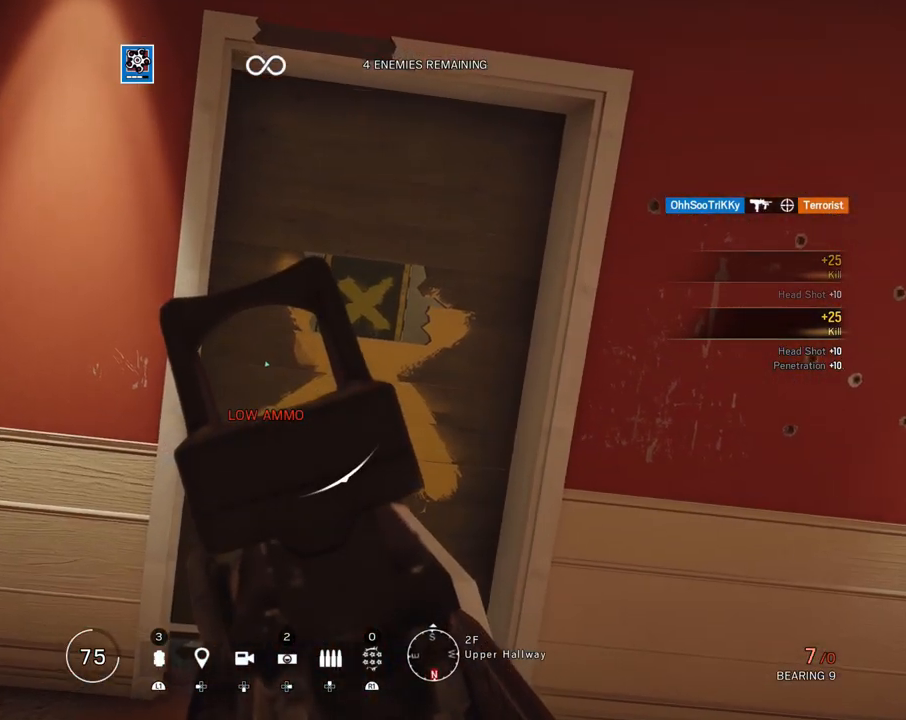
{"buttons": ["L1"], "left_stick": "center", "right_stick": "center", "events": [[17, "R1", "up"], [367, "R1", "down"], [433, "R1", "up"]]}
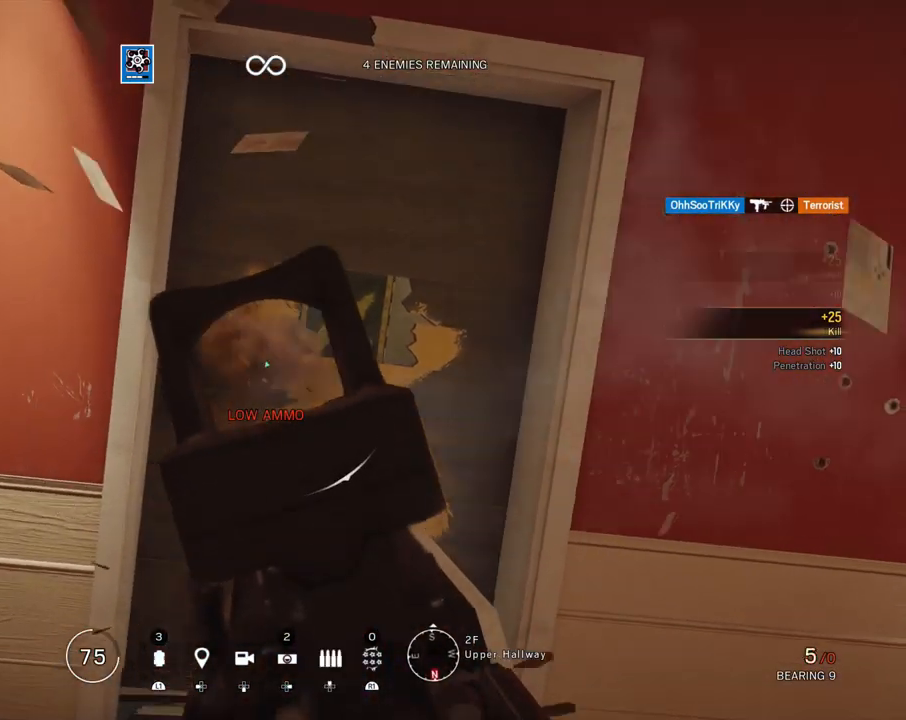
{"buttons": ["L1"], "left_stick": "center", "right_stick": "center", "events": [[217, "R1", "down"], [283, "R1", "up"]]}
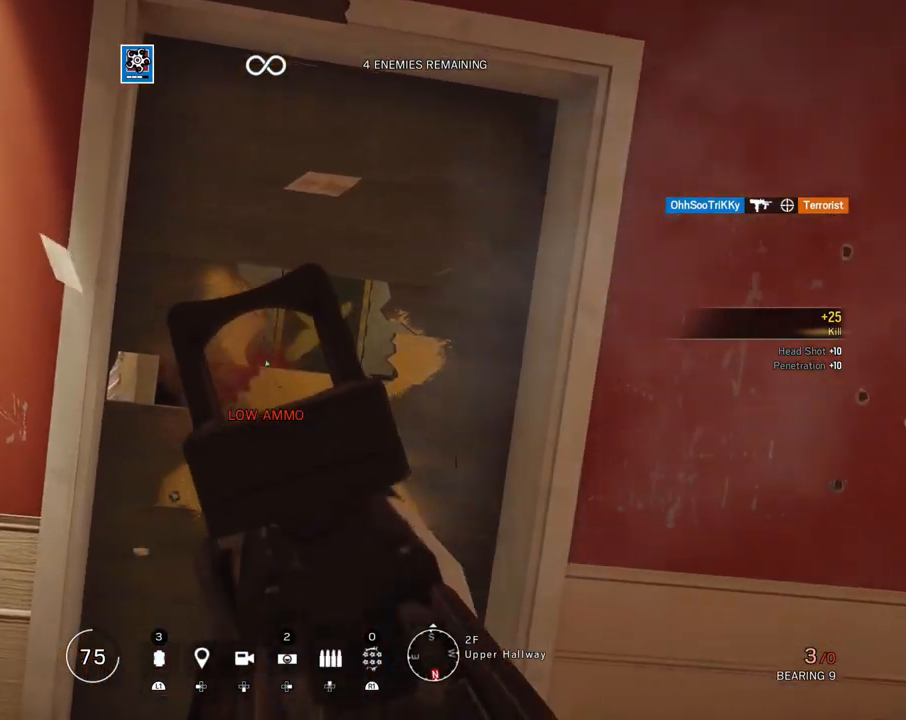
{"buttons": ["L1"], "left_stick": "center", "right_stick": "center", "events": [[150, "R1", "down"], [233, "R1", "up"]]}
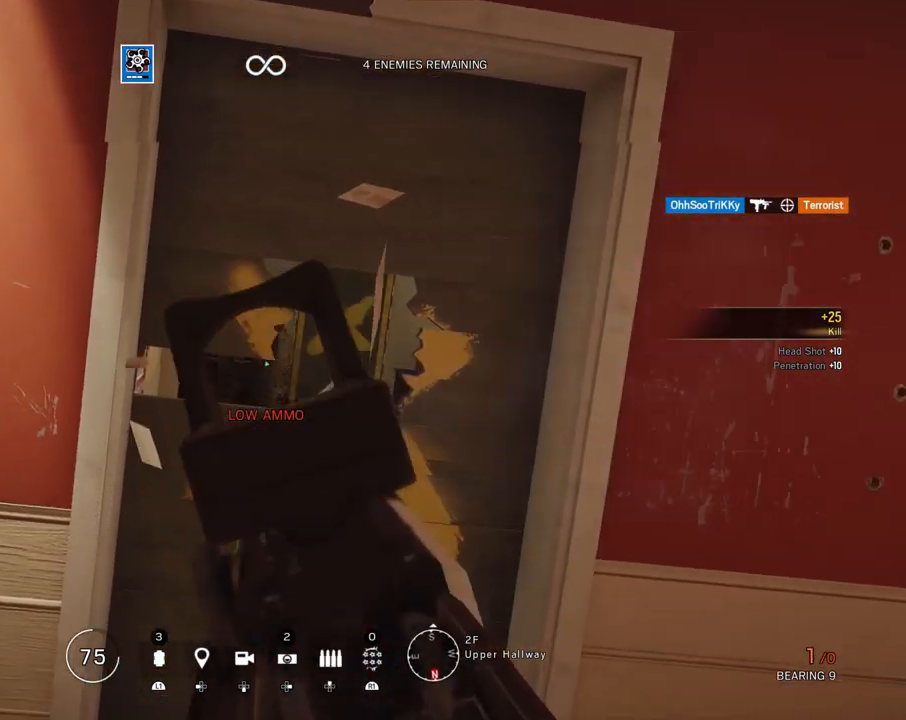
{"buttons": [], "left_stick": "down-right", "right_stick": "center", "events": [[17, "R1", "down"], [100, "R1", "up"], [400, "L1", "up"], [433, "left_stick", "down-right"]]}
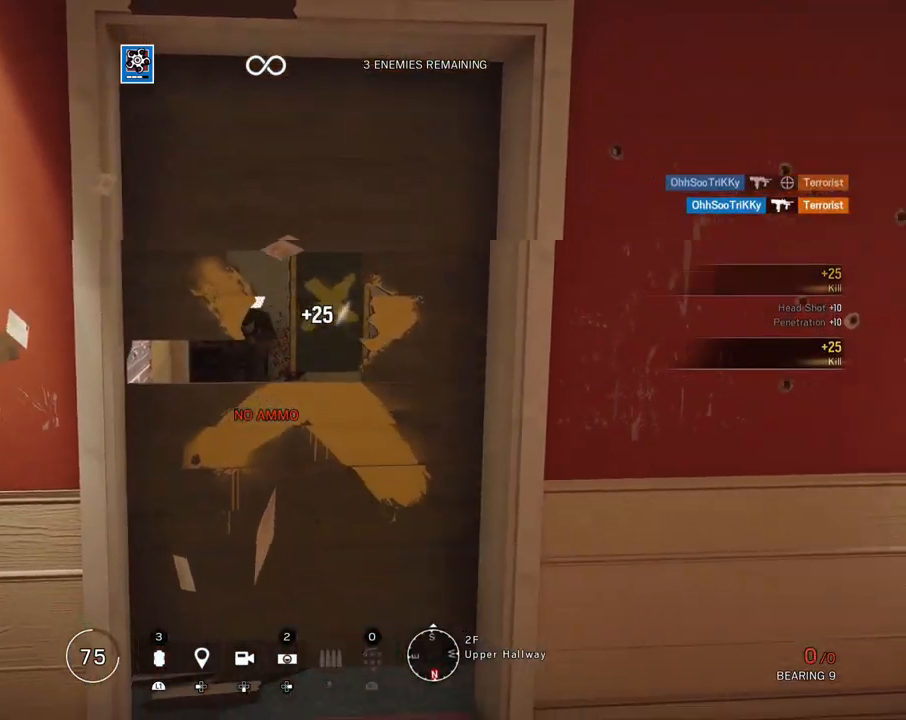
{"buttons": ["L3"], "left_stick": "up-left", "right_stick": "right", "events": [[17, "TRIANGLE", "down"], [100, "TRIANGLE", "up"], [167, "left_stick", "center"], [283, "right_stick", "right"], [367, "left_stick", "up-left"], [433, "L3", "down"]]}
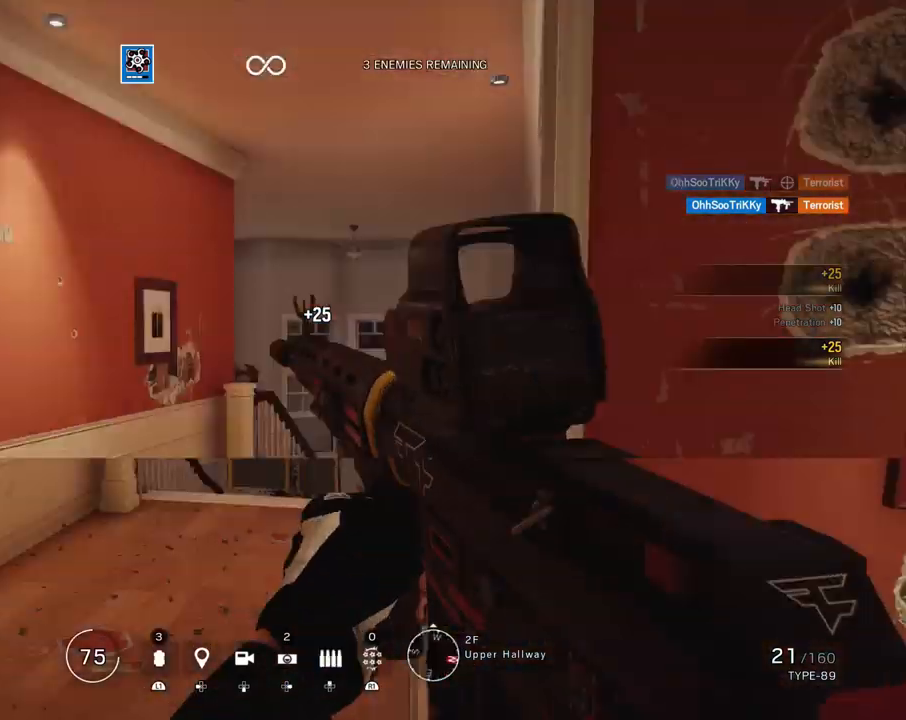
{"buttons": ["L1", "R3"], "left_stick": "up-left", "right_stick": "right", "events": [[33, "right_stick", "center"], [67, "L3", "up"], [133, "right_stick", "right"], [200, "L3", "down"], [300, "L1", "down"], [300, "right_stick", "center"], [450, "R3", "down"], [467, "L3", "up"], [500, "right_stick", "right"]]}
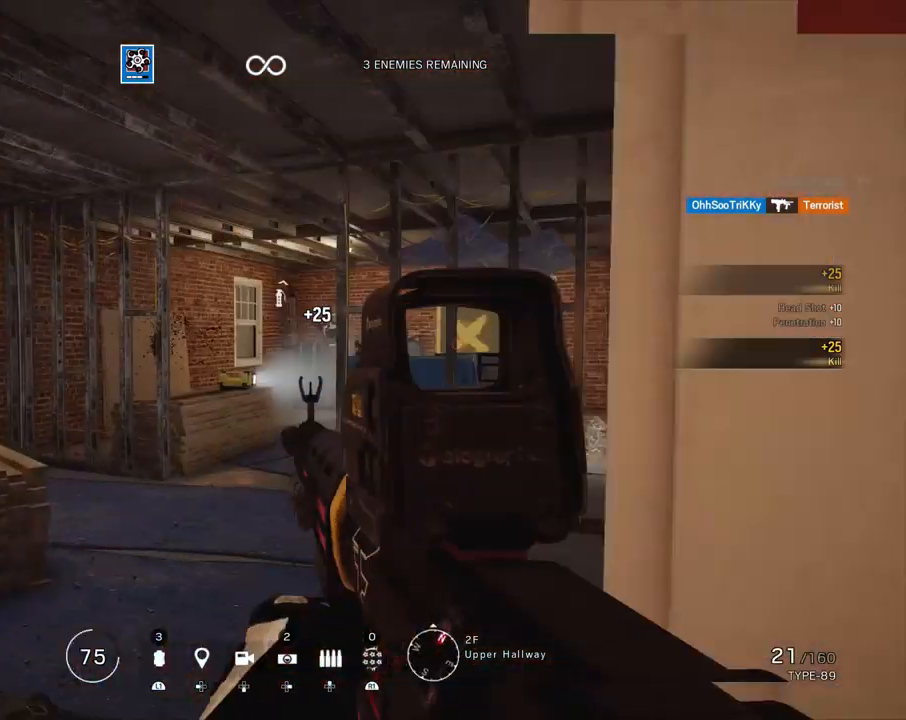
{"buttons": [], "left_stick": "down-left", "right_stick": "left", "events": [[33, "left_stick", "down-left"], [67, "R3", "up"], [67, "right_stick", "up"], [117, "right_stick", "left"], [183, "left_stick", "up"], [200, "L3", "down"], [217, "right_stick", "right"], [333, "L3", "up"], [400, "L1", "up"], [417, "right_stick", "left"], [450, "left_stick", "down-left"]]}
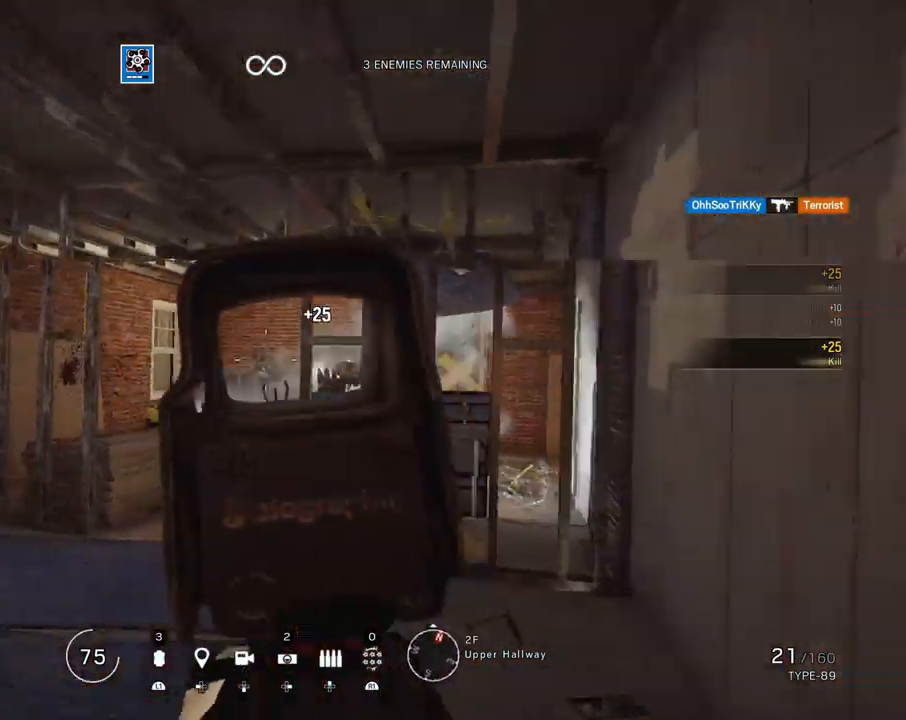
{"buttons": [], "left_stick": "up", "right_stick": "left", "events": [[150, "left_stick", "up-left"], [217, "L3", "down"], [217, "right_stick", "center"], [333, "L3", "up"], [333, "left_stick", "up"], [433, "right_stick", "left"]]}
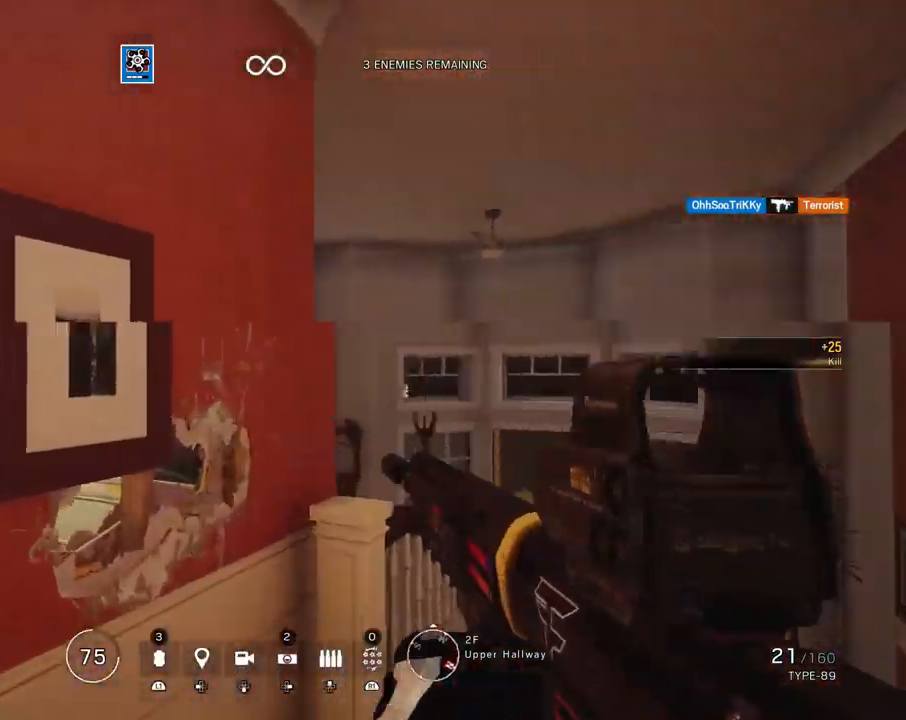
{"buttons": [], "left_stick": "up-right", "right_stick": "down-left", "events": [[83, "left_stick", "right"], [133, "left_stick", "down-right"], [300, "right_stick", "center"], [350, "left_stick", "up-right"], [433, "right_stick", "left"], [500, "right_stick", "down-left"]]}
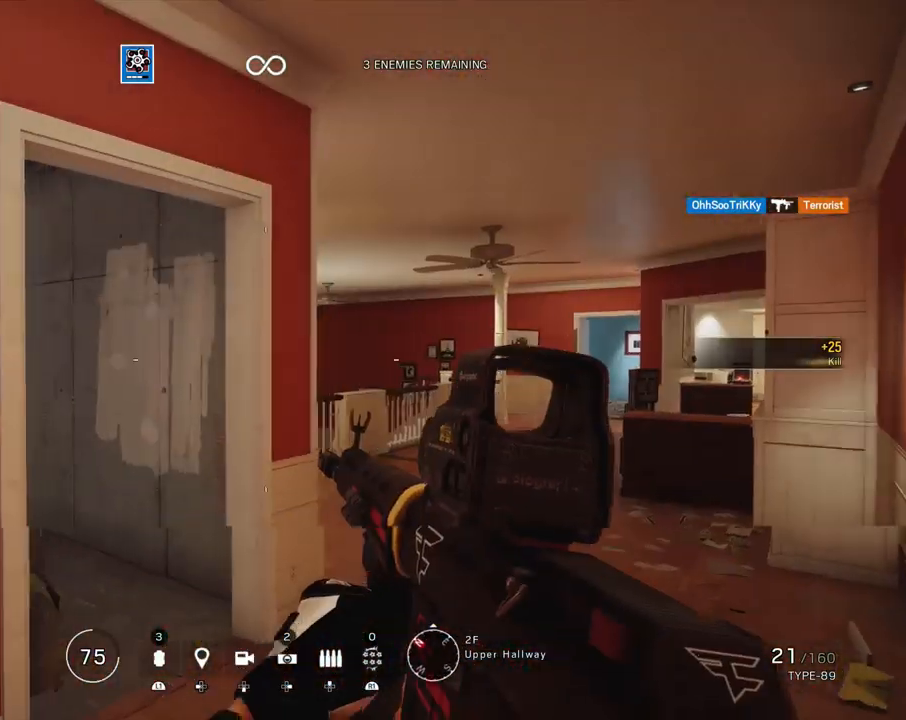
{"buttons": ["L3"], "left_stick": "up", "right_stick": "up-left", "events": [[283, "right_stick", "center"], [433, "left_stick", "up"], [433, "right_stick", "up-left"], [483, "L3", "down"]]}
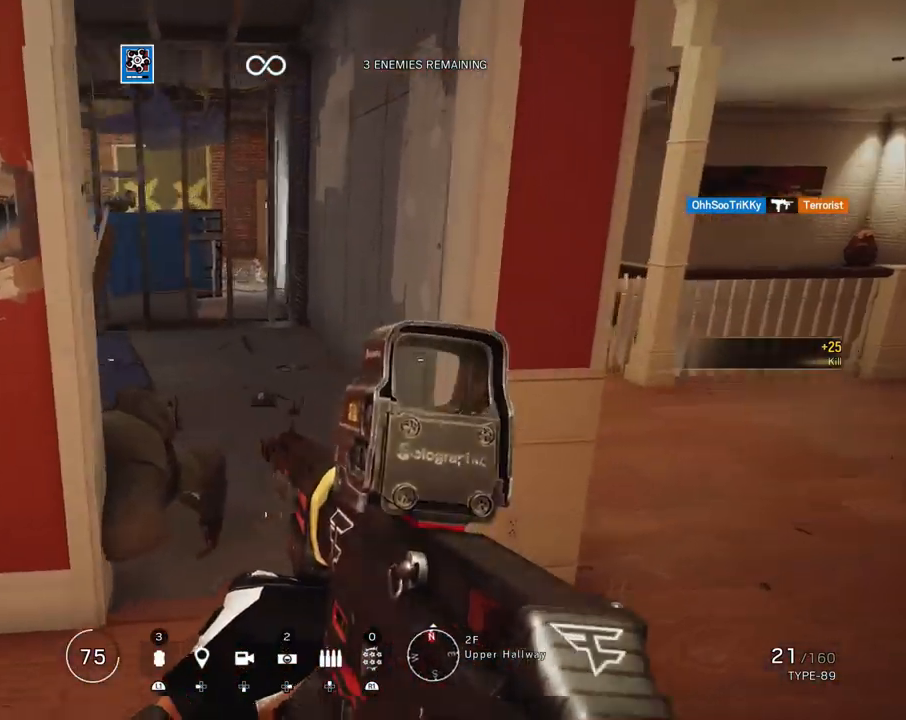
{"buttons": ["L1", "R2", "L3"], "left_stick": "up-left", "right_stick": "up", "events": [[33, "right_stick", "up"], [100, "L3", "up"], [133, "right_stick", "center"], [283, "right_stick", "up-left"], [433, "left_stick", "up-left"], [450, "L1", "down"], [450, "R2", "down"], [467, "right_stick", "up"], [483, "L3", "down"]]}
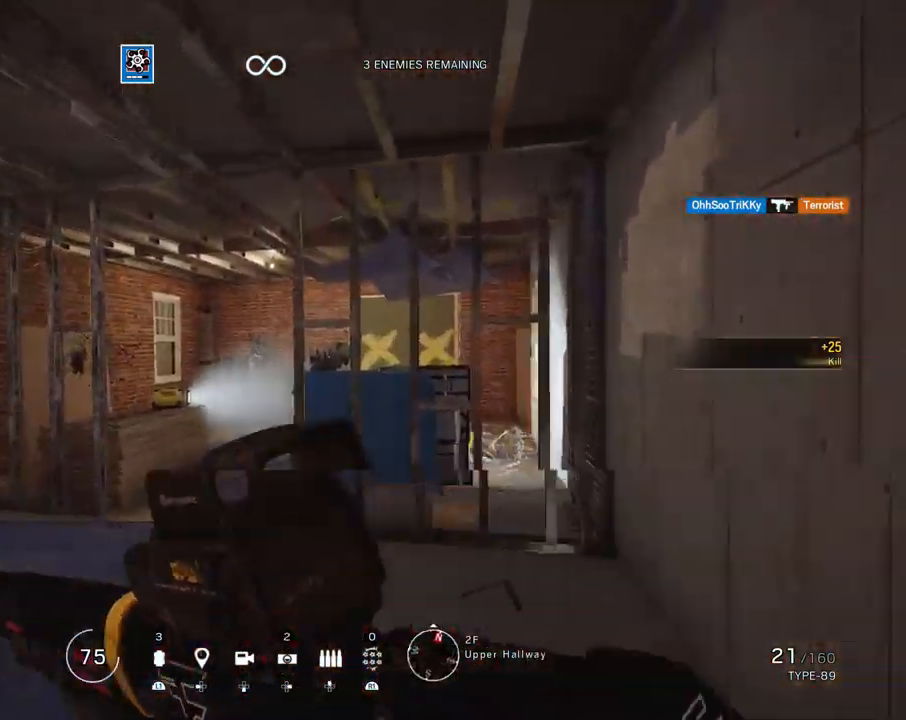
{"buttons": ["L1", "R1", "R3"], "left_stick": "up-left", "right_stick": "center", "events": [[50, "R2", "up"], [67, "right_stick", "center"], [100, "L3", "up"], [200, "R1", "down"], [300, "R3", "down"]]}
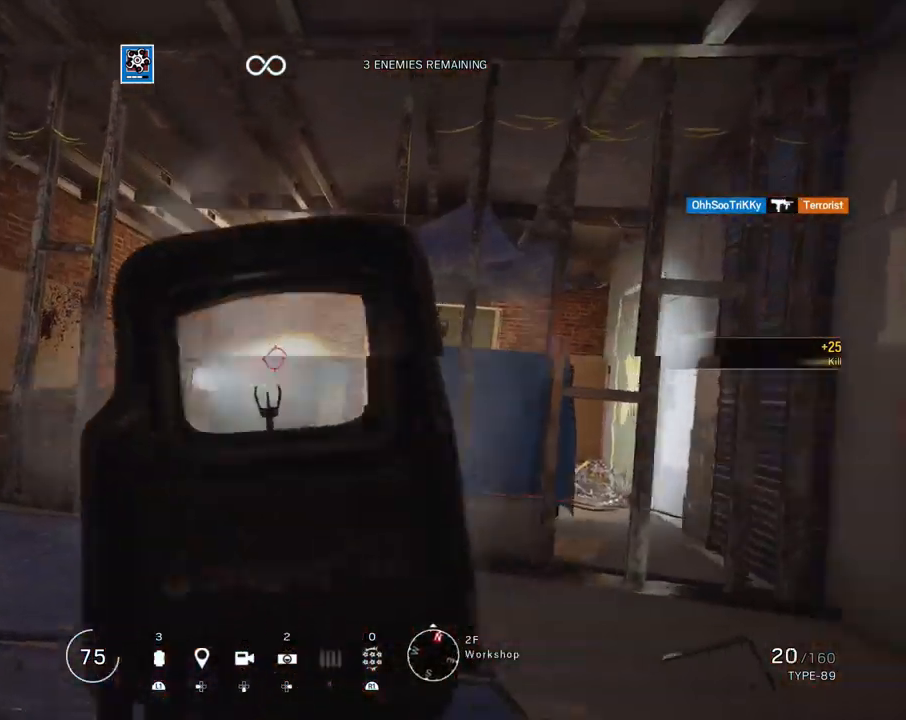
{"buttons": [], "left_stick": "up", "right_stick": "right", "events": [[267, "L1", "up"], [267, "R3", "up"], [283, "L3", "down"], [283, "R1", "up"], [300, "right_stick", "right"], [400, "left_stick", "up"], [433, "L3", "up"]]}
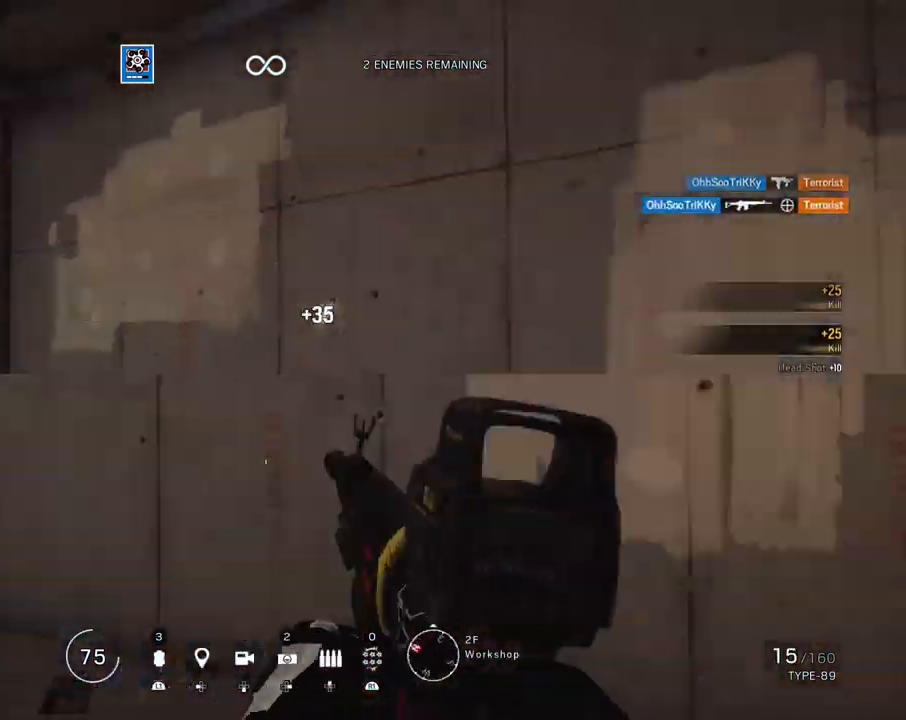
{"buttons": ["L1"], "left_stick": "up", "right_stick": "left", "events": [[50, "L1", "down"], [50, "L3", "down"], [117, "right_stick", "center"], [200, "L3", "up"], [283, "R3", "down"], [350, "right_stick", "left"], [433, "R3", "up"]]}
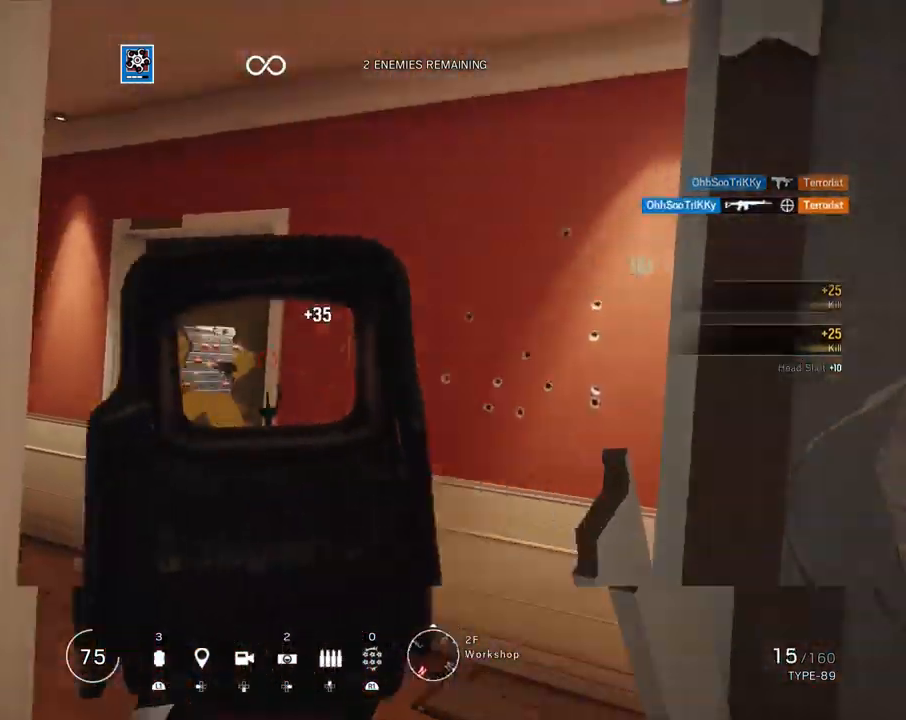
{"buttons": ["L1"], "left_stick": "up", "right_stick": "center", "events": [[17, "right_stick", "center"], [33, "L3", "down"], [200, "L3", "up"], [217, "right_stick", "right"], [317, "right_stick", "center"]]}
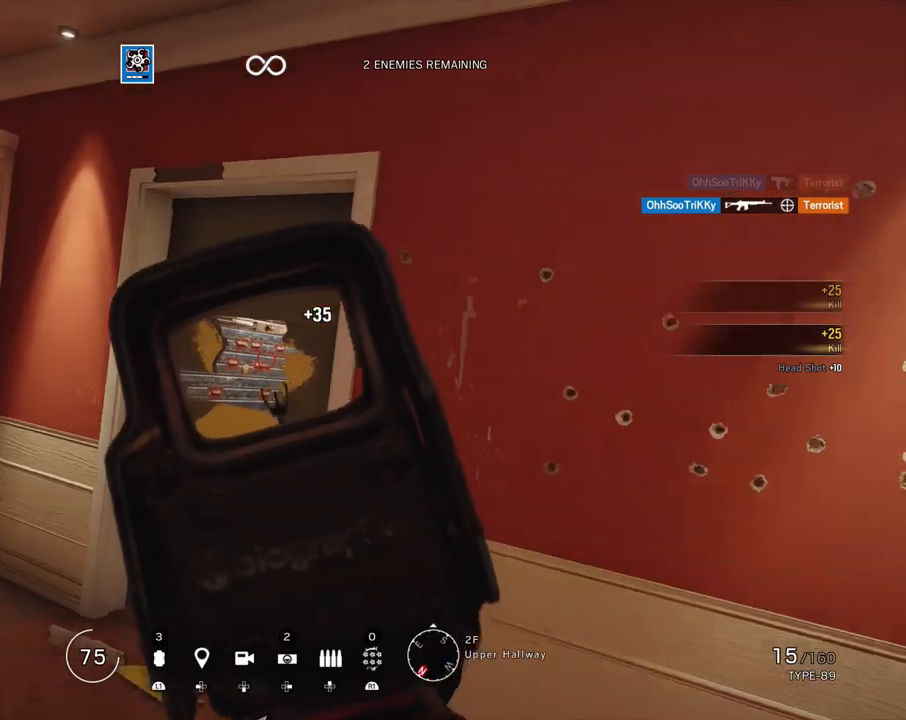
{"buttons": ["L1", "R1"], "left_stick": "up-left", "right_stick": "right", "events": [[33, "right_stick", "right"], [83, "left_stick", "up-left"], [117, "R2", "down"], [167, "R2", "up"], [217, "right_stick", "center"], [300, "R1", "down"], [300, "right_stick", "up-right"], [400, "right_stick", "right"]]}
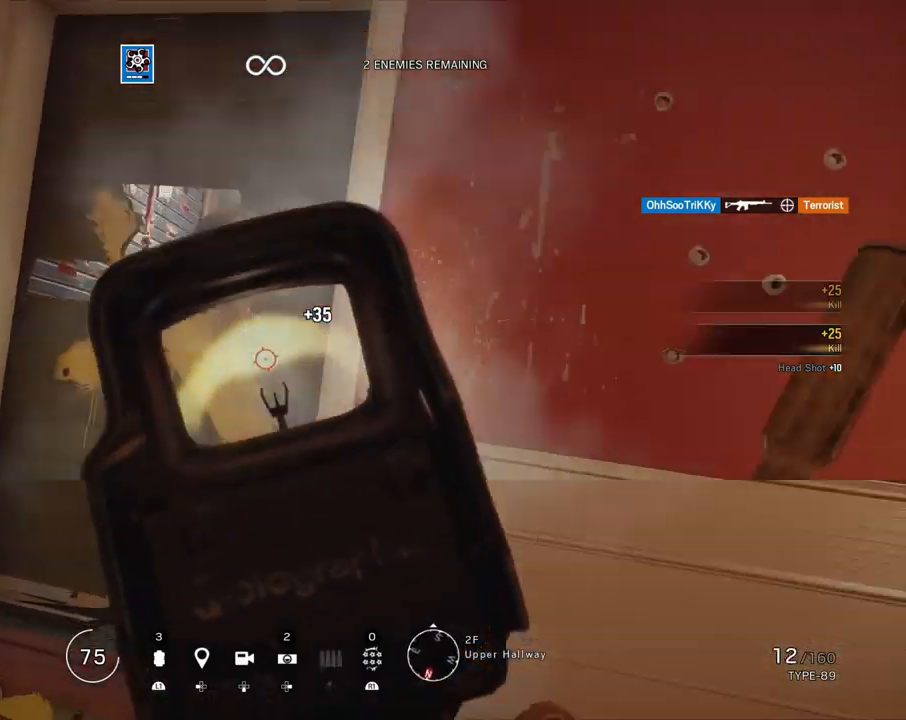
{"buttons": ["L3"], "left_stick": "up-left", "right_stick": "right", "events": [[117, "right_stick", "center"], [383, "L3", "down"], [400, "R1", "up"], [417, "L1", "up"], [417, "right_stick", "right"]]}
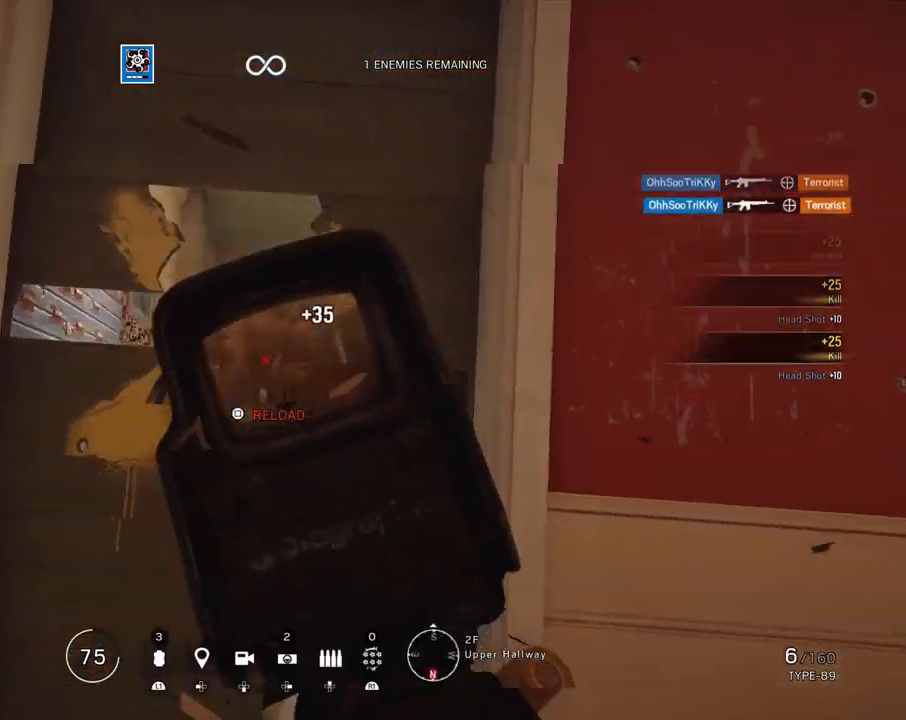
{"buttons": [], "left_stick": "right", "right_stick": "center", "events": [[17, "L3", "up"], [17, "right_stick", "center"], [33, "left_stick", "down-right"], [117, "right_stick", "down"], [183, "R2", "down"], [183, "right_stick", "center"], [233, "R2", "up"], [333, "SQUARE", "down"], [400, "SQUARE", "up"], [417, "R2", "down"], [417, "left_stick", "right"], [467, "R2", "up"]]}
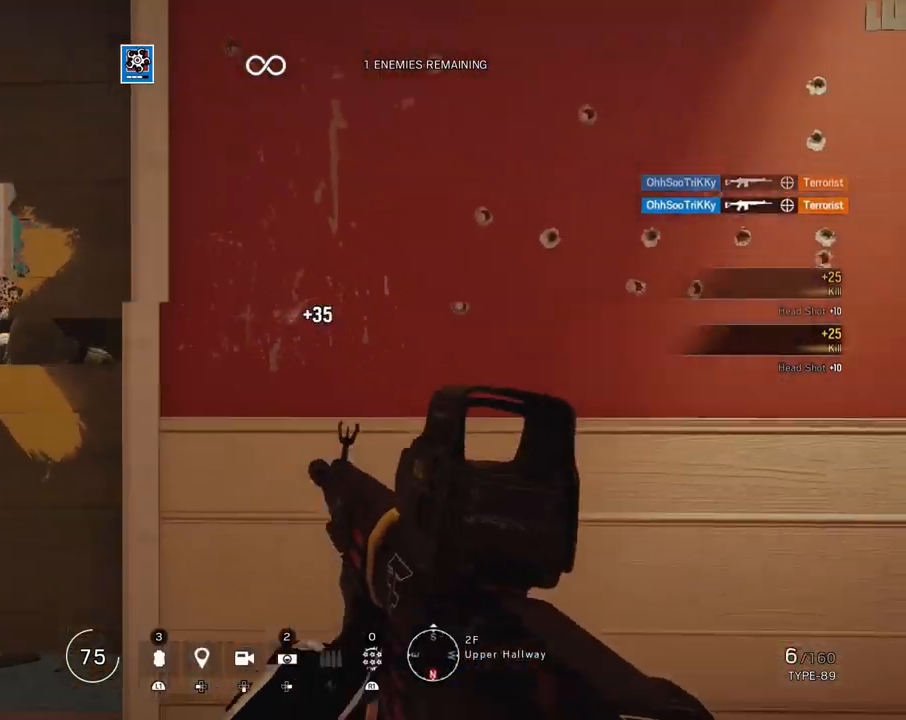
{"buttons": ["R2"], "left_stick": "left", "right_stick": "right", "events": [[33, "right_stick", "left"], [117, "R2", "down"], [217, "R2", "up"], [233, "left_stick", "down-right"], [233, "right_stick", "center"], [450, "R2", "down"], [467, "right_stick", "right"], [483, "left_stick", "left"]]}
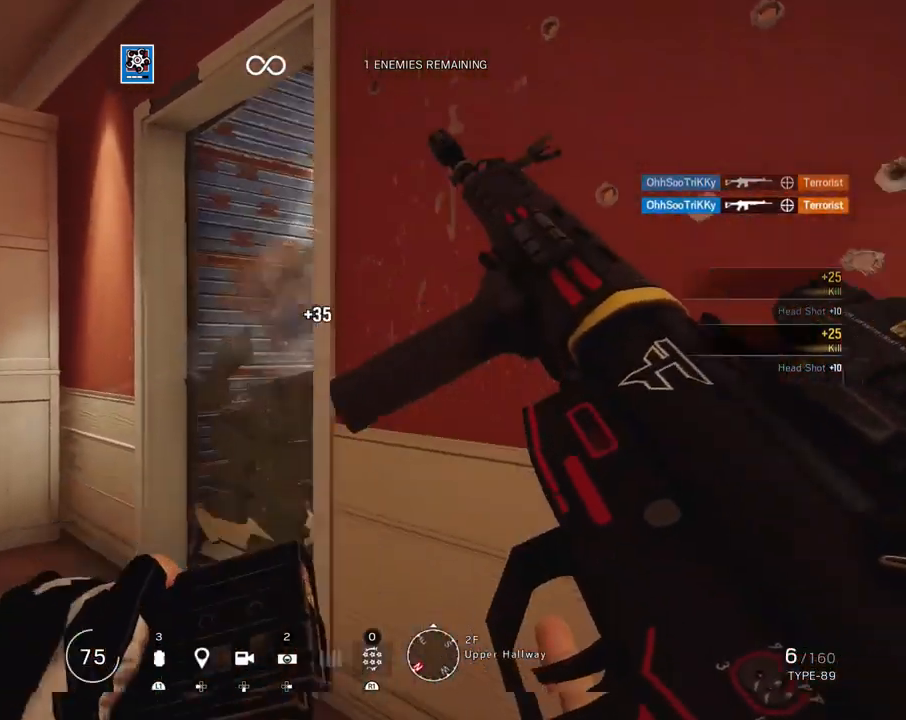
{"buttons": [], "left_stick": "right", "right_stick": "left", "events": [[67, "R2", "up"], [233, "right_stick", "center"], [267, "left_stick", "right"], [483, "right_stick", "left"]]}
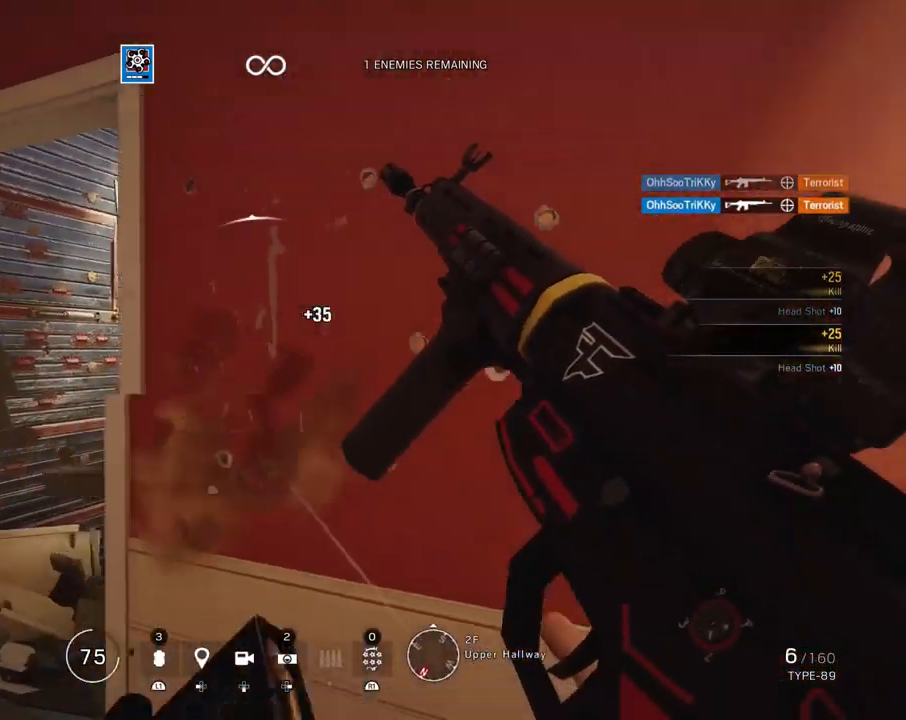
{"buttons": [], "left_stick": "center", "right_stick": "center", "events": [[67, "left_stick", "center"], [100, "right_stick", "center"]]}
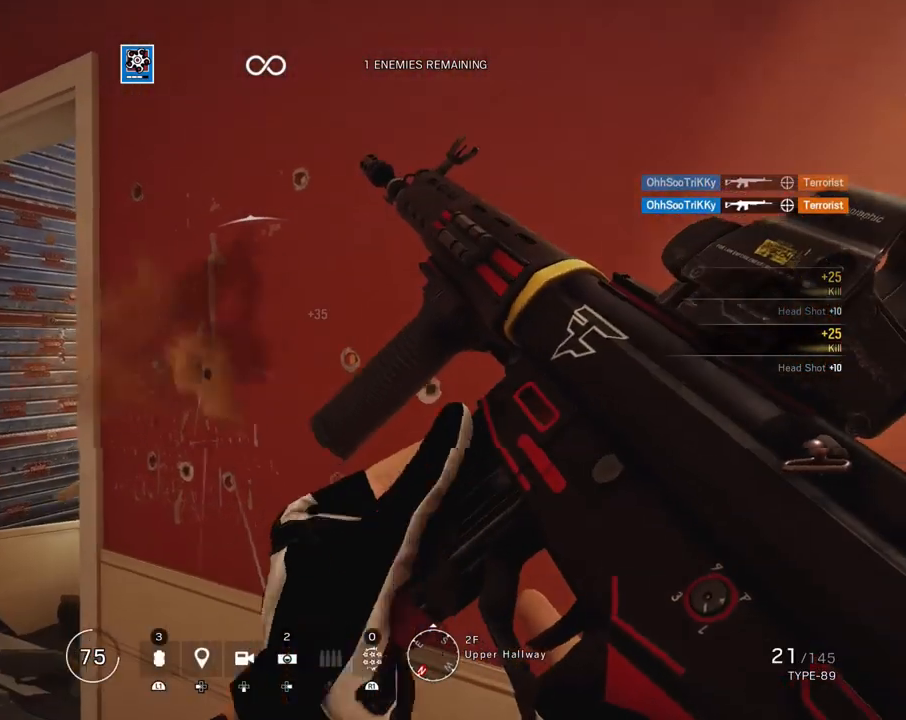
{"buttons": ["L1"], "left_stick": "left", "right_stick": "right", "events": [[67, "left_stick", "left"], [200, "L1", "down"], [217, "right_stick", "right"], [233, "L3", "down"], [383, "L3", "up"]]}
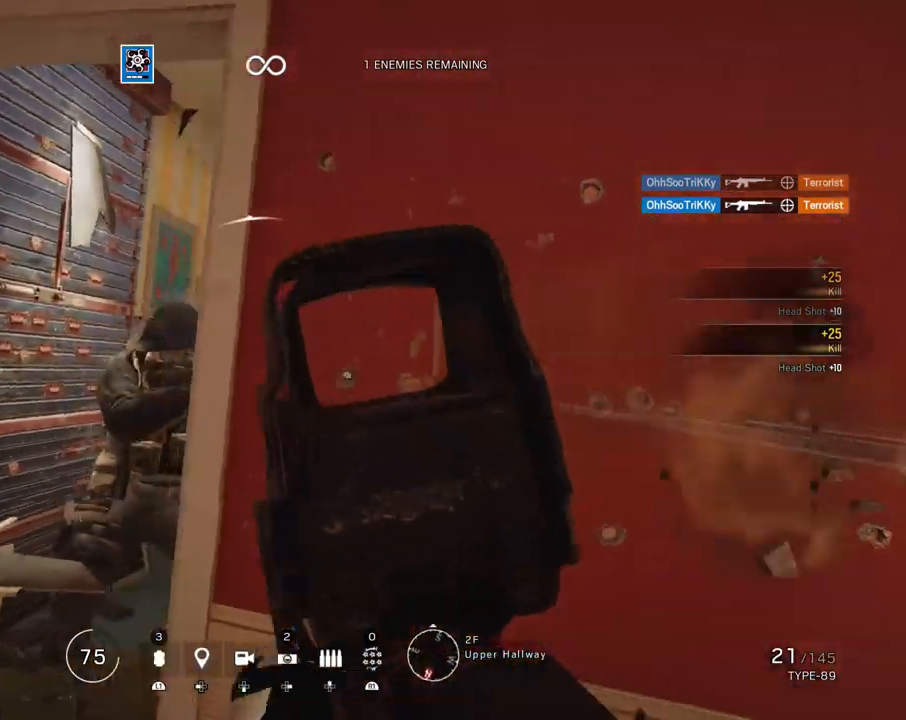
{"buttons": ["R1", "R3"], "left_stick": "up", "right_stick": "right", "events": [[150, "R1", "down"], [183, "R3", "down"], [183, "right_stick", "center"], [300, "left_stick", "up-left"], [300, "right_stick", "right"], [367, "right_stick", "center"], [467, "right_stick", "right"], [500, "L1", "up"], [500, "left_stick", "up"]]}
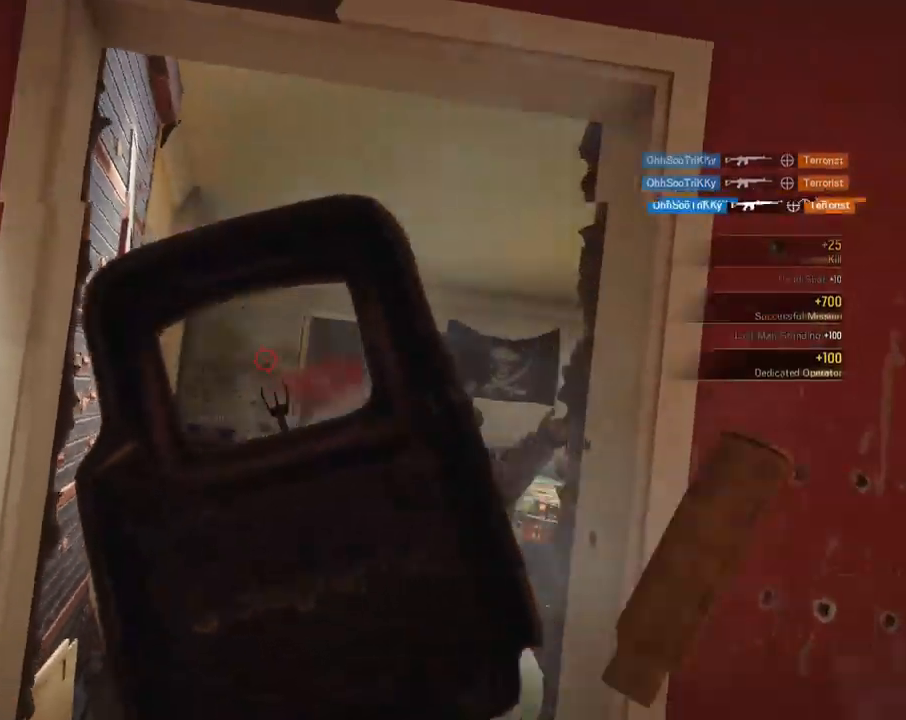
{"buttons": ["L1"], "left_stick": "up-left", "right_stick": "center", "events": [[17, "L3", "down"], [33, "R1", "up"], [167, "L3", "up"], [167, "R3", "up"], [250, "left_stick", "up-left"], [267, "L1", "down"], [267, "L3", "down"], [317, "right_stick", "up-left"], [450, "L3", "up"], [500, "right_stick", "center"]]}
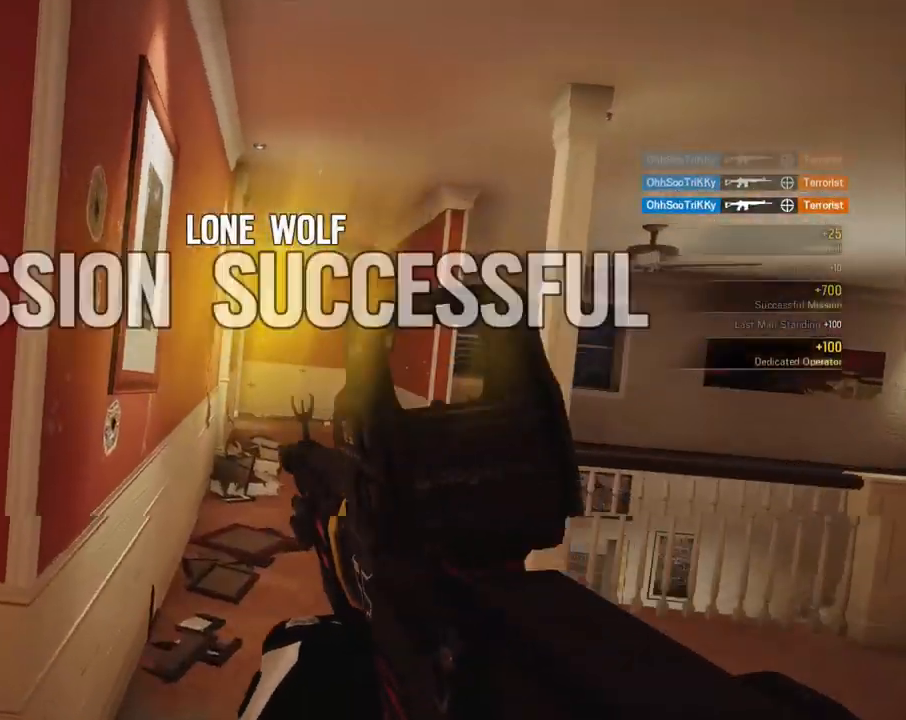
{"buttons": ["L1", "L3"], "left_stick": "up-left", "right_stick": "up-right", "events": [[33, "right_stick", "up"], [183, "R3", "down"], [183, "right_stick", "left"], [250, "right_stick", "center"], [333, "R3", "up"], [417, "L3", "down"], [450, "right_stick", "up-right"]]}